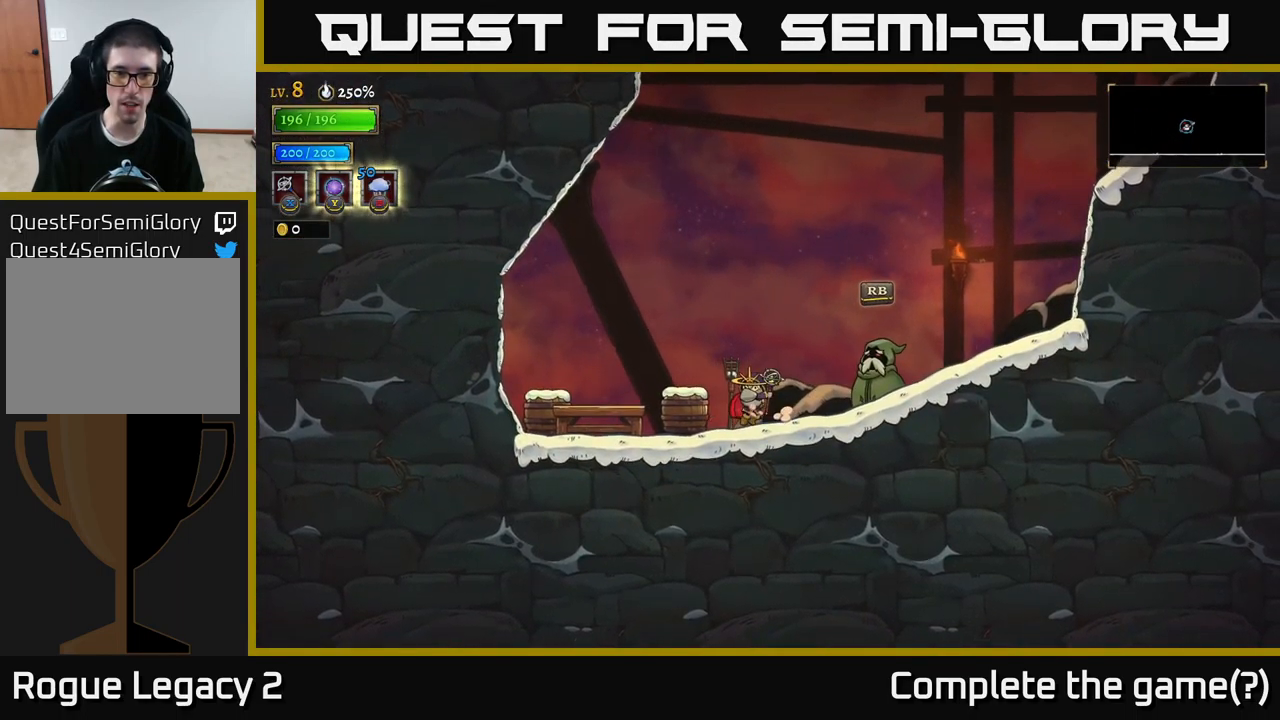
Gameplay with a controller (Xbox layout); each line is a JSON object with the inputs held at the frame after it. "events" lists button and stick changes between this image and that frame as [ms after this image, input, new state], when the widget could be followed in between.
{"buttons": [], "left_stick": "center", "right_stick": "center", "events": [[34, "X", "down"], [200, "X", "up"], [250, "left_stick", "center"], [350, "left_stick", "left"], [500, "left_stick", "center"]]}
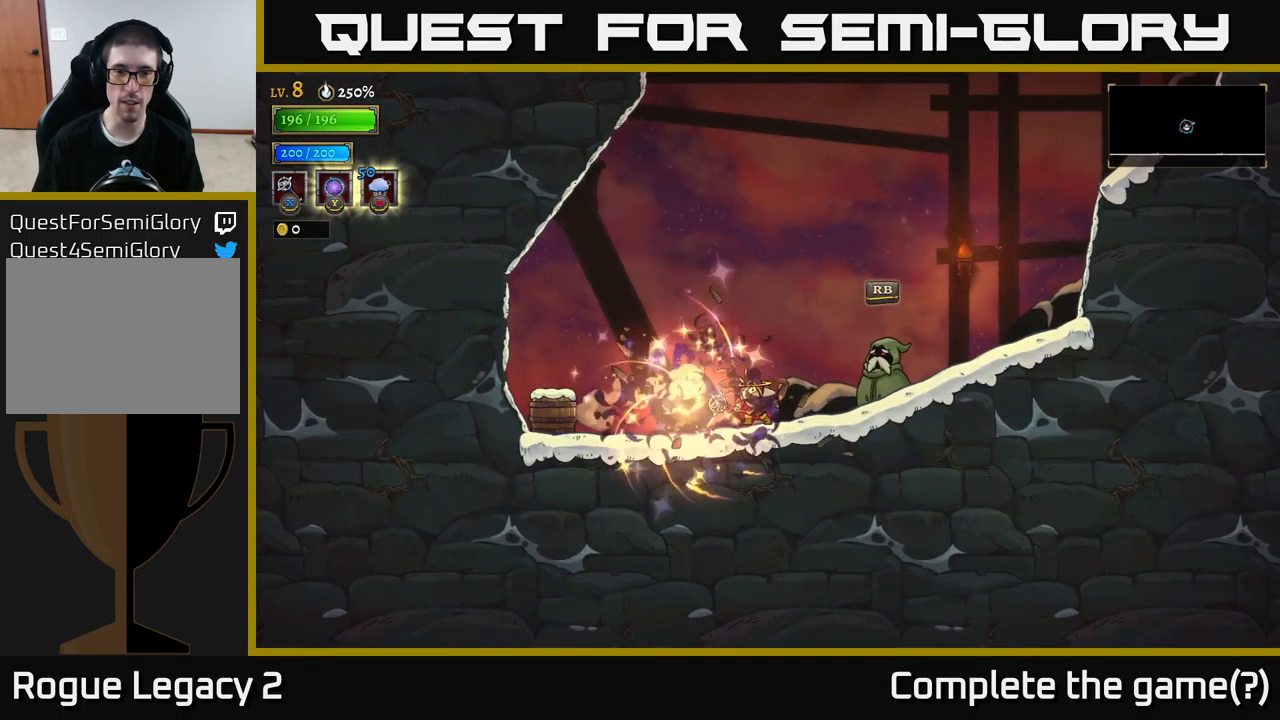
{"buttons": ["R2"], "left_stick": "right", "right_stick": "center", "events": [[34, "left_stick", "right"], [150, "R2", "down"]]}
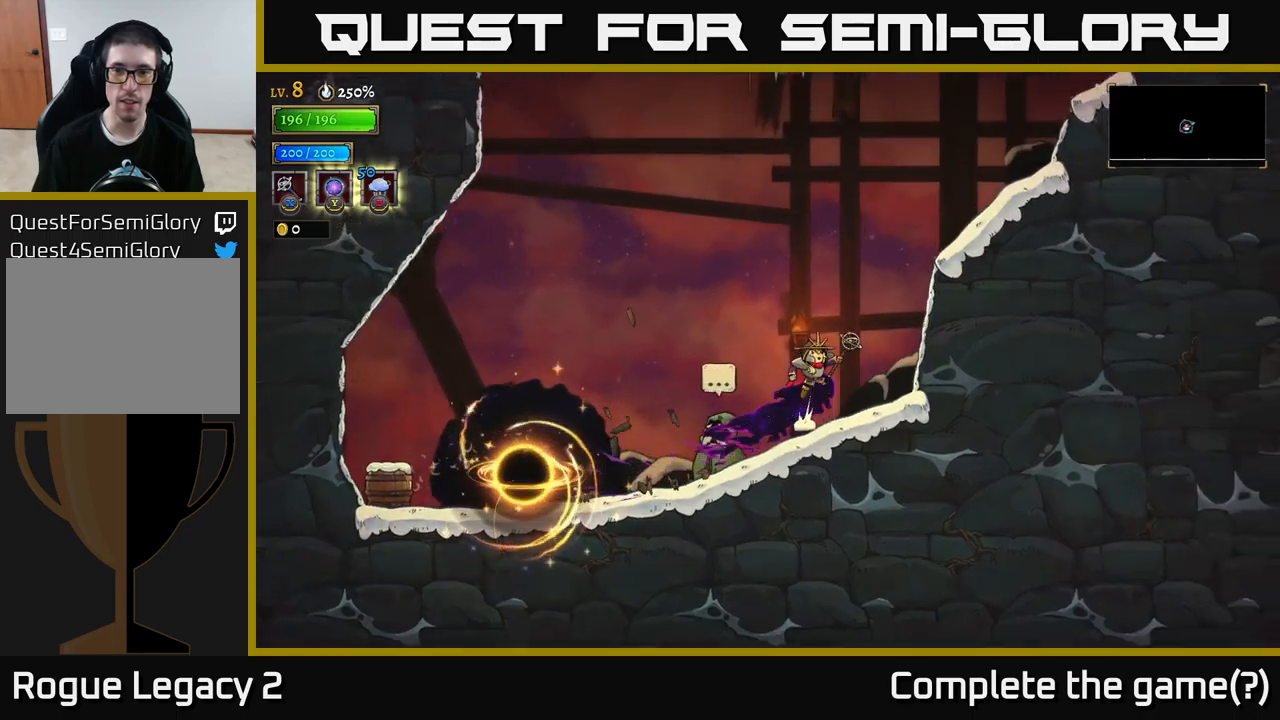
{"buttons": [], "left_stick": "right", "right_stick": "center", "events": [[17, "A", "down"], [167, "R2", "up"], [217, "A", "up"], [283, "A", "down"], [450, "A", "up"]]}
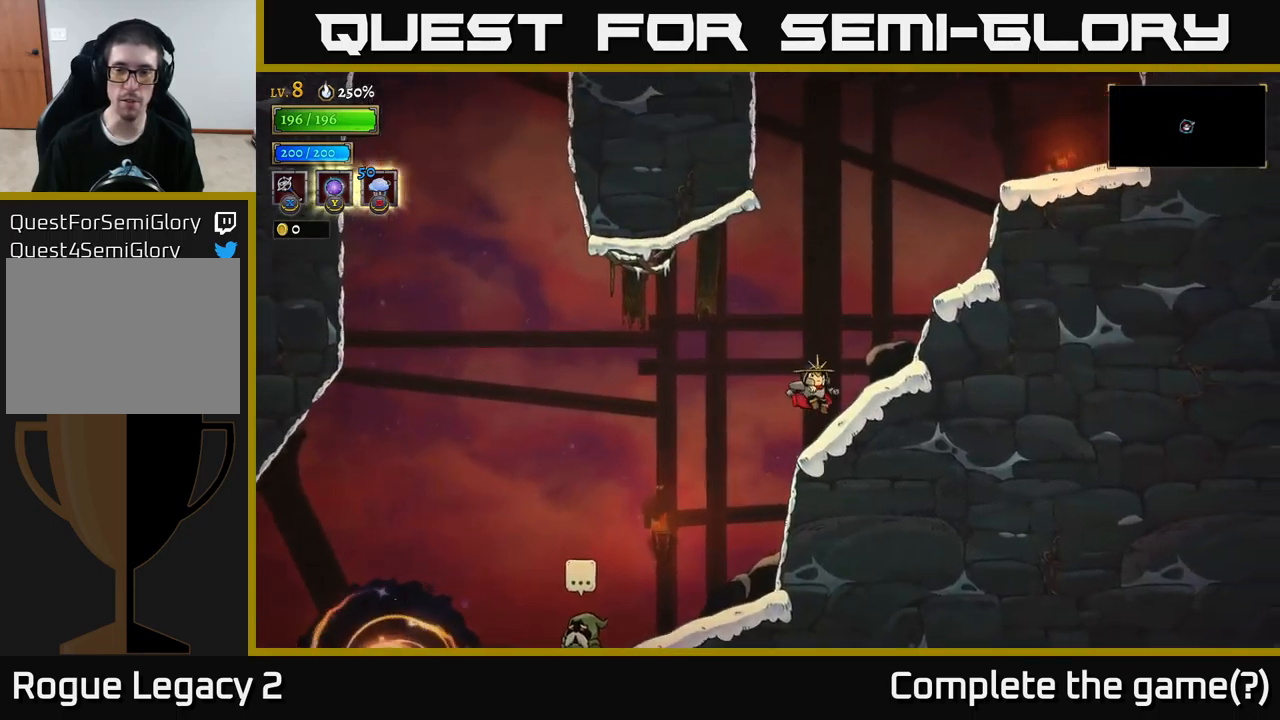
{"buttons": ["A"], "left_stick": "right", "right_stick": "center", "events": [[200, "A", "down"], [433, "A", "up"], [467, "A", "down"]]}
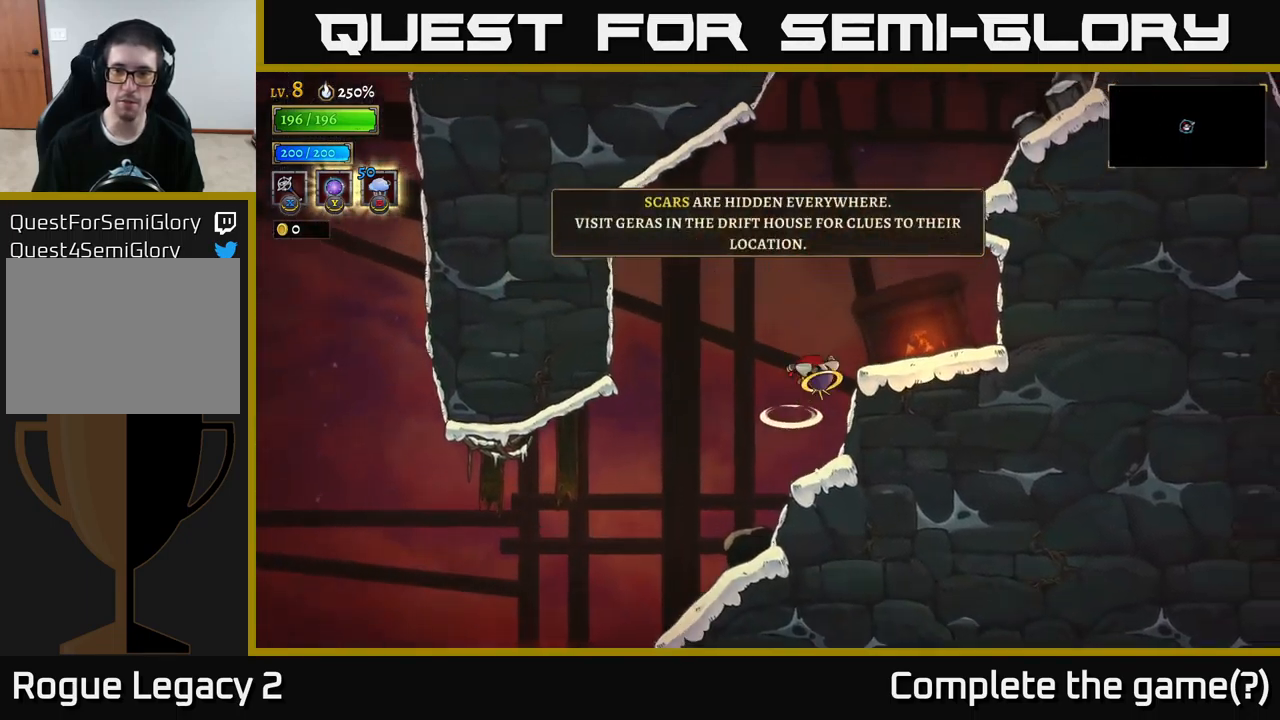
{"buttons": [], "left_stick": "right", "right_stick": "center", "events": [[183, "A", "up"], [350, "left_stick", "center"], [433, "left_stick", "right"]]}
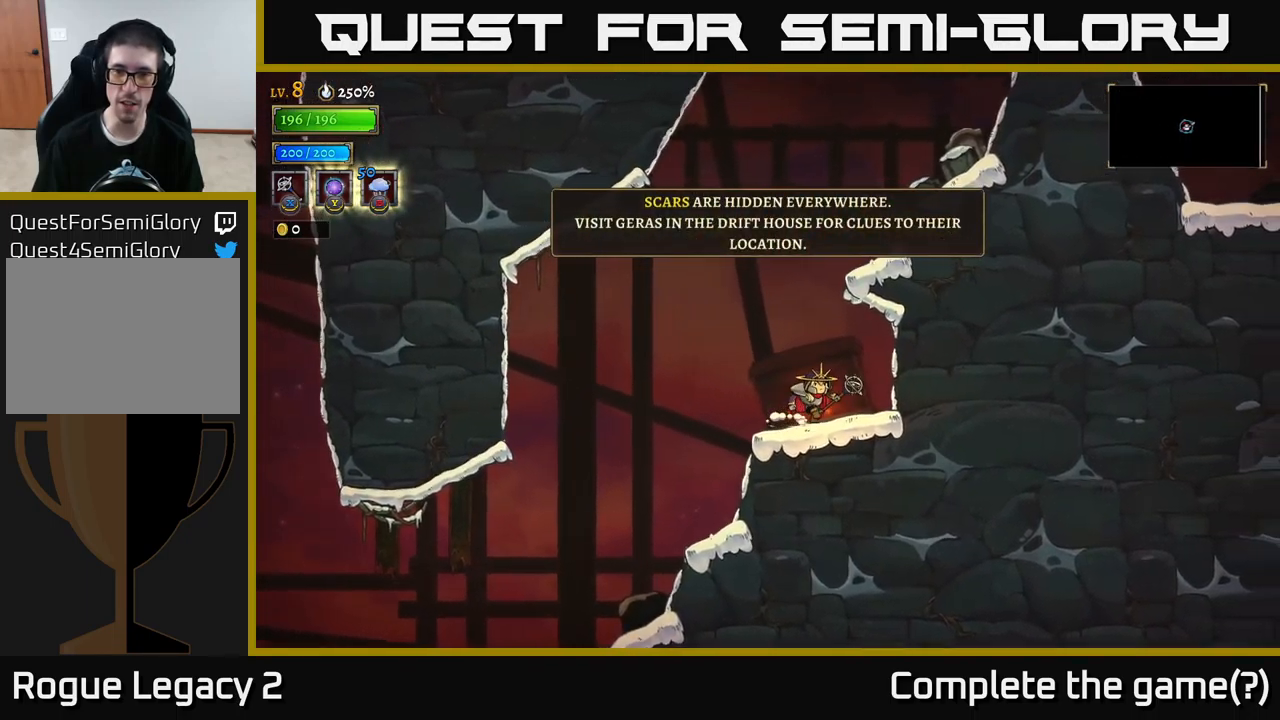
{"buttons": ["X"], "left_stick": "center", "right_stick": "center", "events": [[333, "left_stick", "center"], [350, "X", "down"]]}
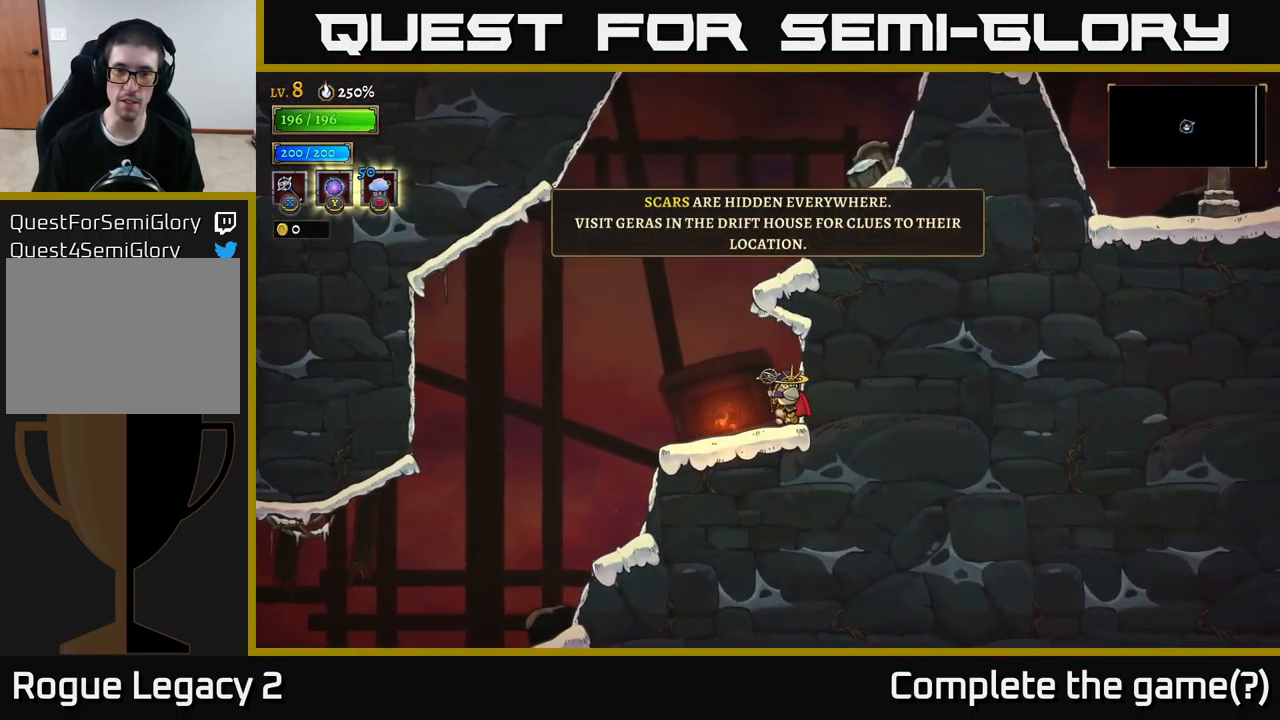
{"buttons": [], "left_stick": "center", "right_stick": "center", "events": [[100, "X", "up"]]}
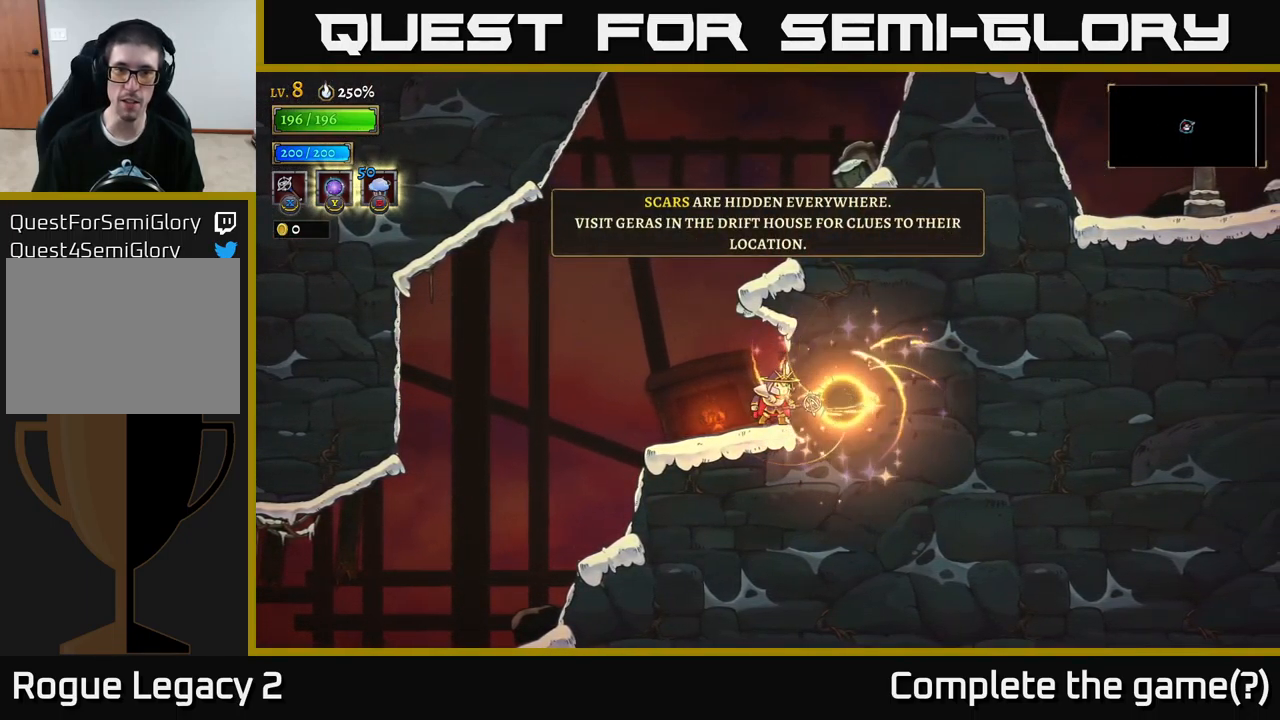
{"buttons": [], "left_stick": "left", "right_stick": "center", "events": [[67, "left_stick", "left"]]}
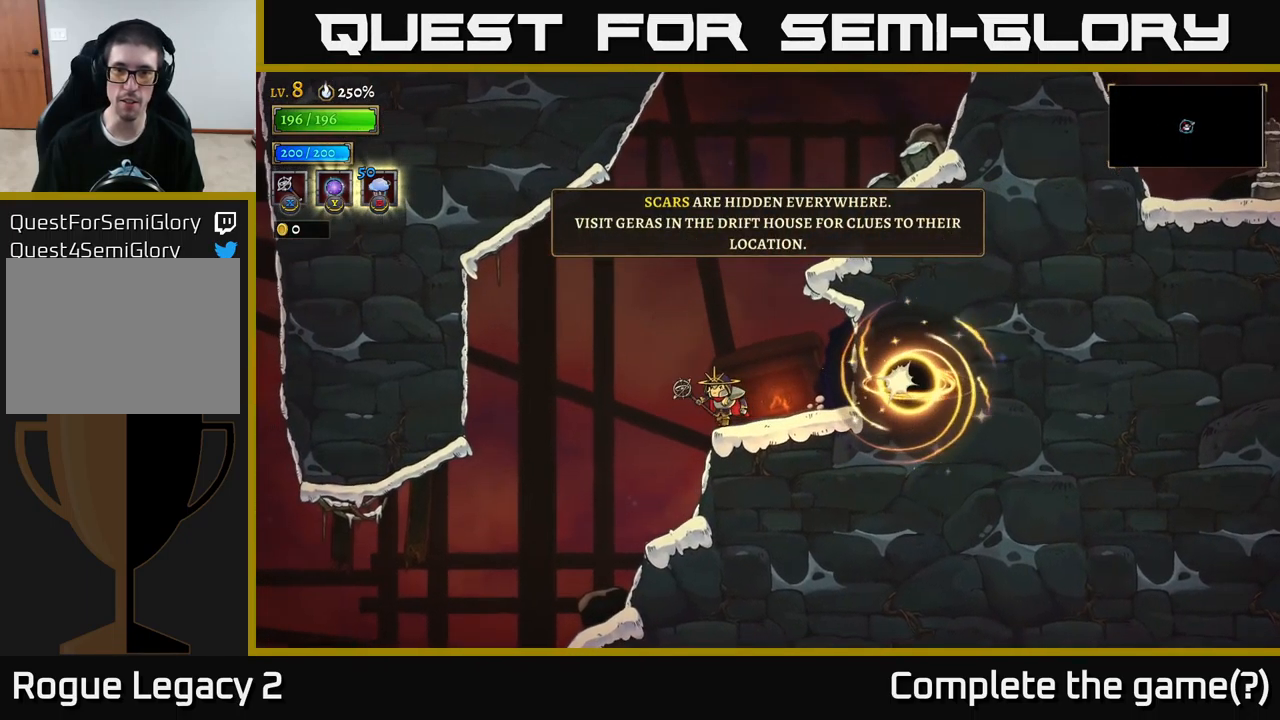
{"buttons": [], "left_stick": "center", "right_stick": "center", "events": [[67, "left_stick", "right"], [217, "left_stick", "center"]]}
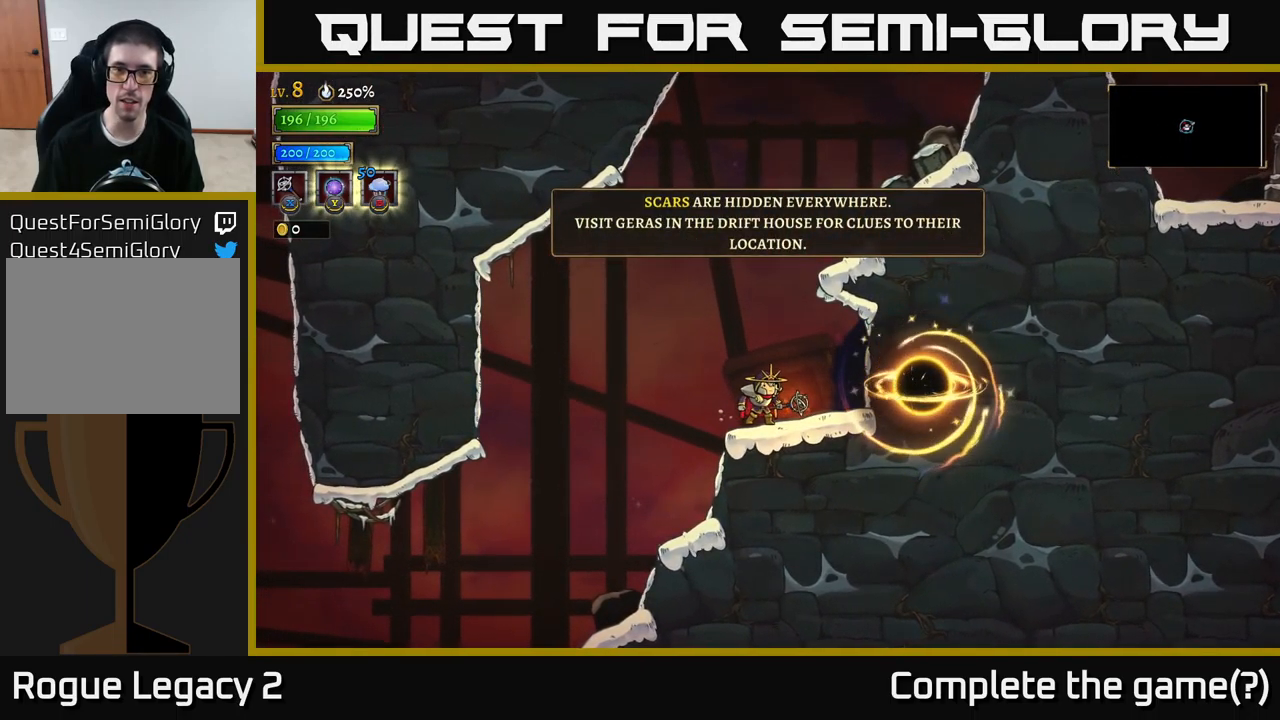
{"buttons": [], "left_stick": "center", "right_stick": "center", "events": []}
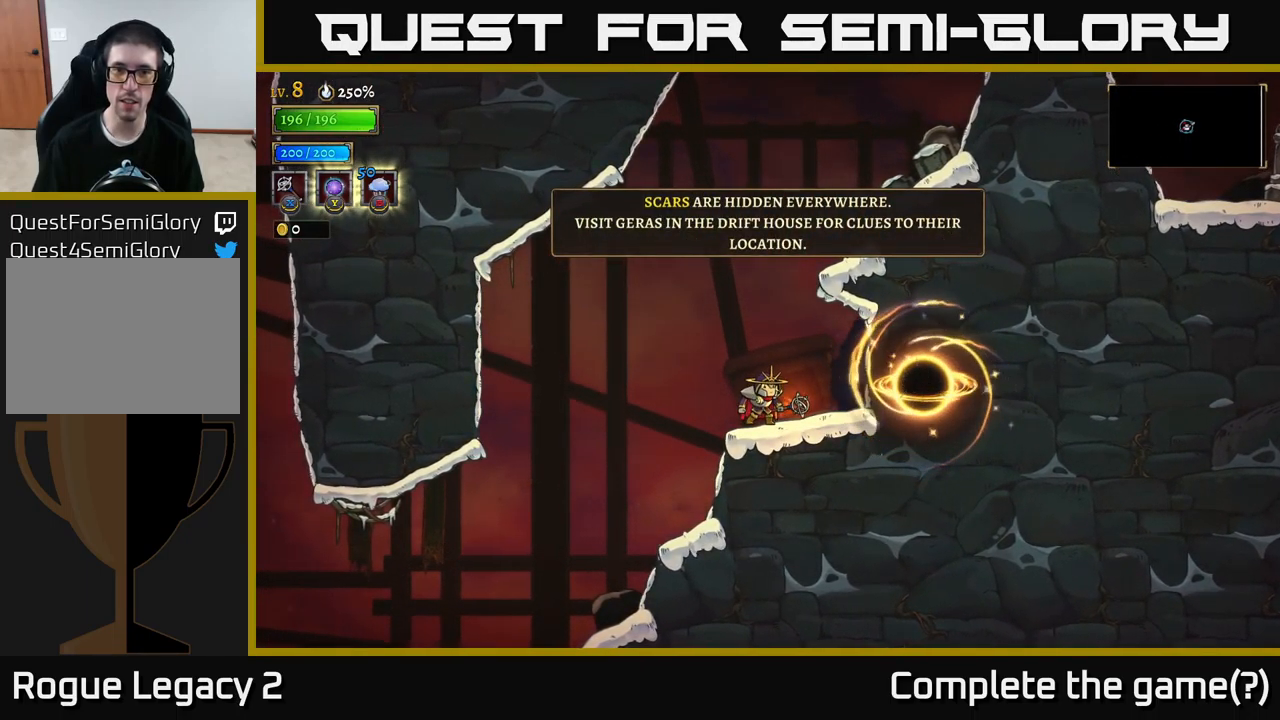
{"buttons": [], "left_stick": "center", "right_stick": "center", "events": []}
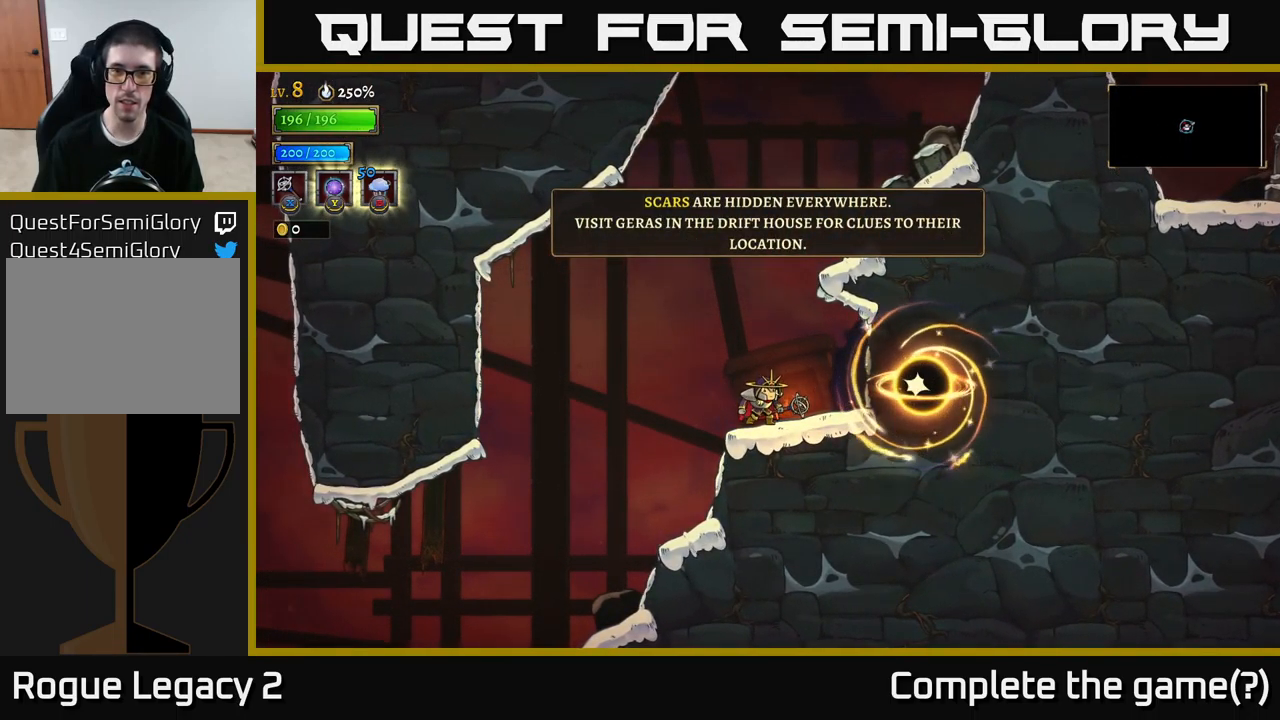
{"buttons": [], "left_stick": "left", "right_stick": "center", "events": [[466, "left_stick", "left"]]}
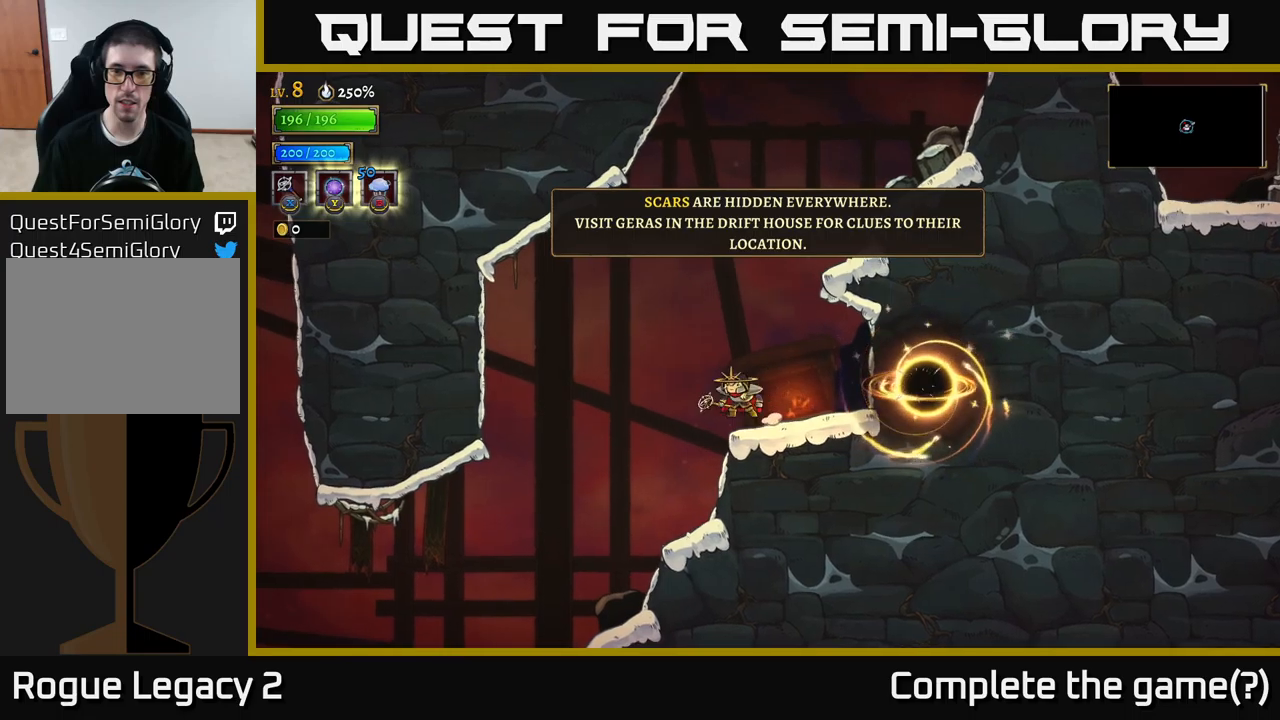
{"buttons": ["A"], "left_stick": "right", "right_stick": "center", "events": [[33, "A", "down"], [133, "left_stick", "right"], [283, "A", "up"], [333, "A", "down"]]}
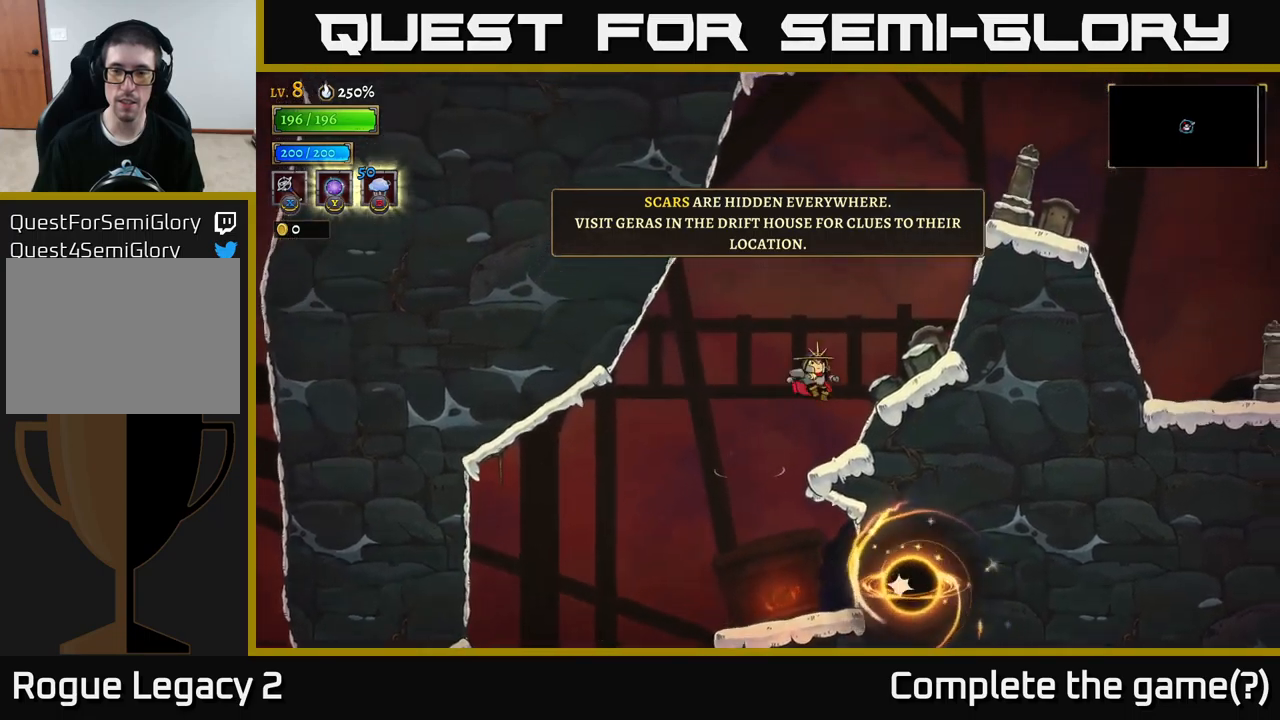
{"buttons": ["A"], "left_stick": "right", "right_stick": "center", "events": [[183, "A", "up"], [417, "A", "down"]]}
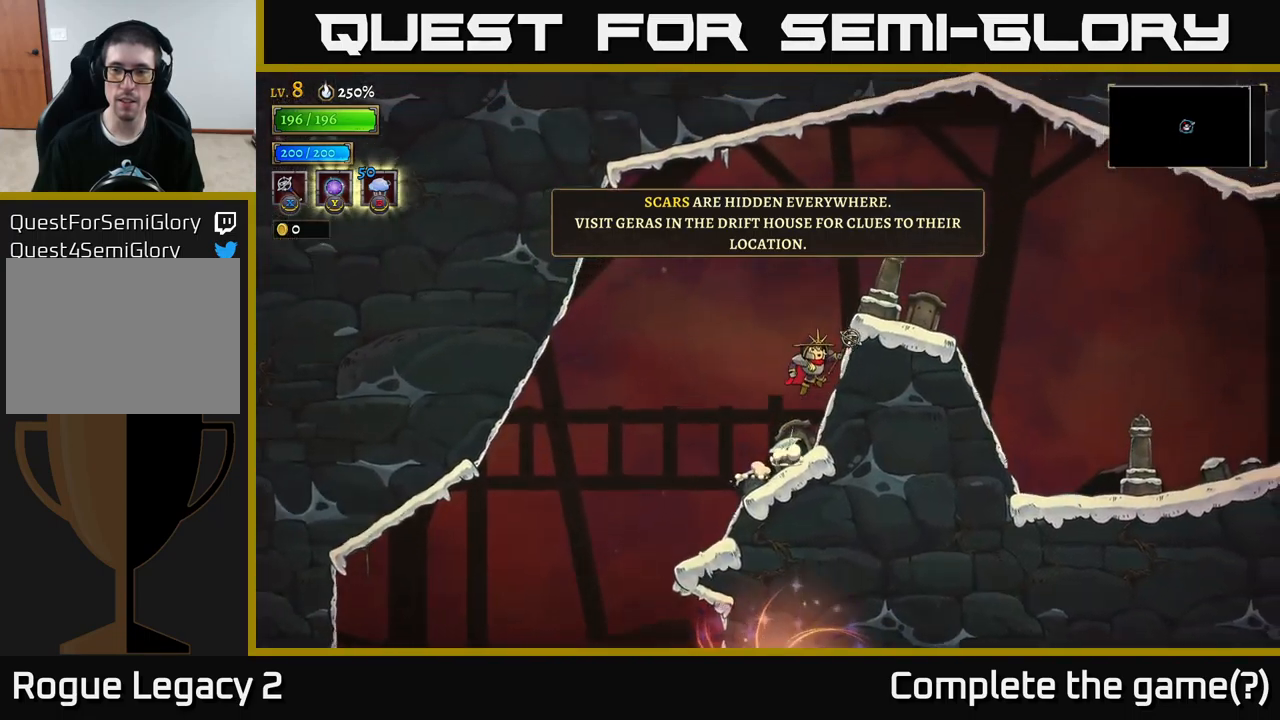
{"buttons": ["R2"], "left_stick": "right", "right_stick": "center", "events": [[333, "A", "up"], [400, "R2", "down"]]}
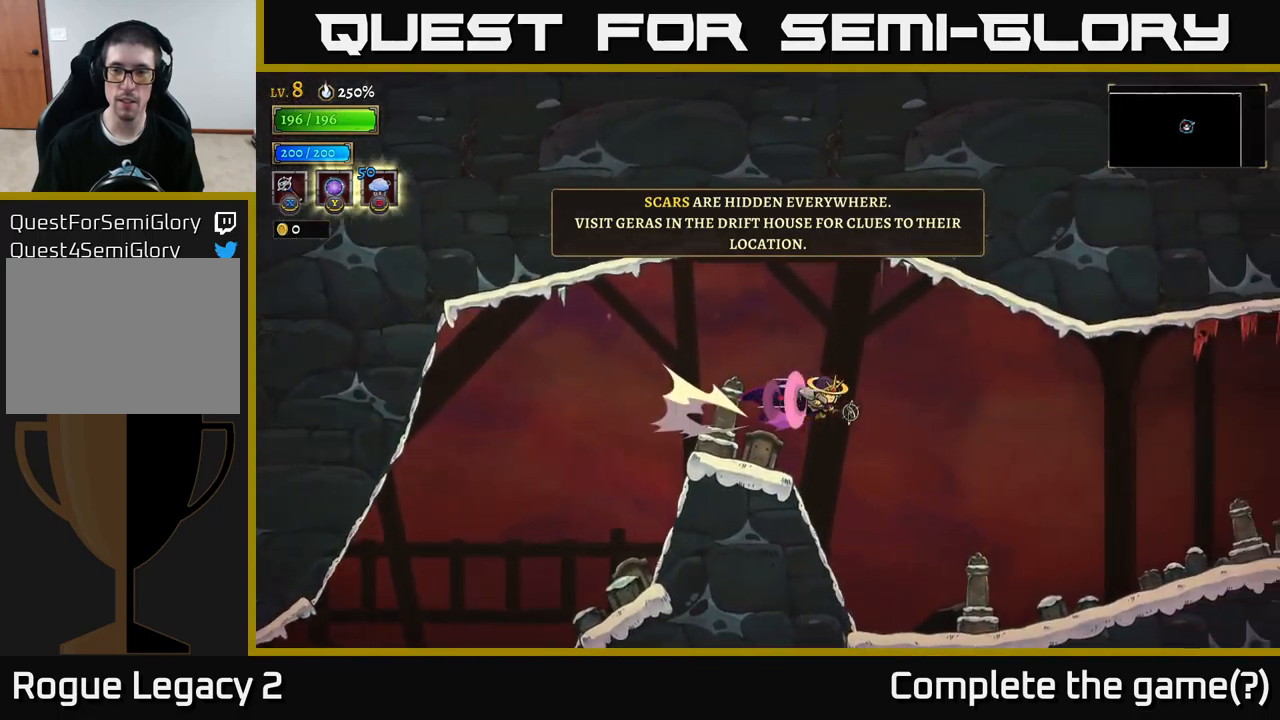
{"buttons": ["R2"], "left_stick": "right", "right_stick": "center", "events": []}
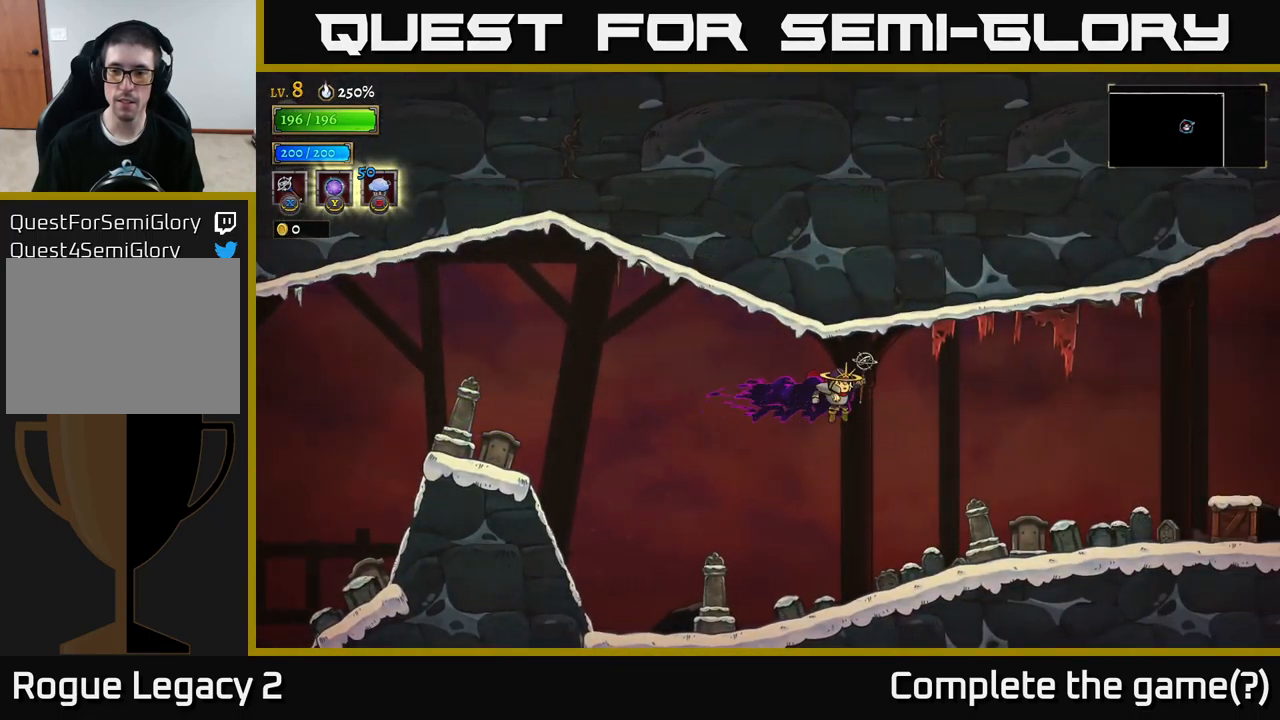
{"buttons": [], "left_stick": "right", "right_stick": "center", "events": [[283, "R2", "up"]]}
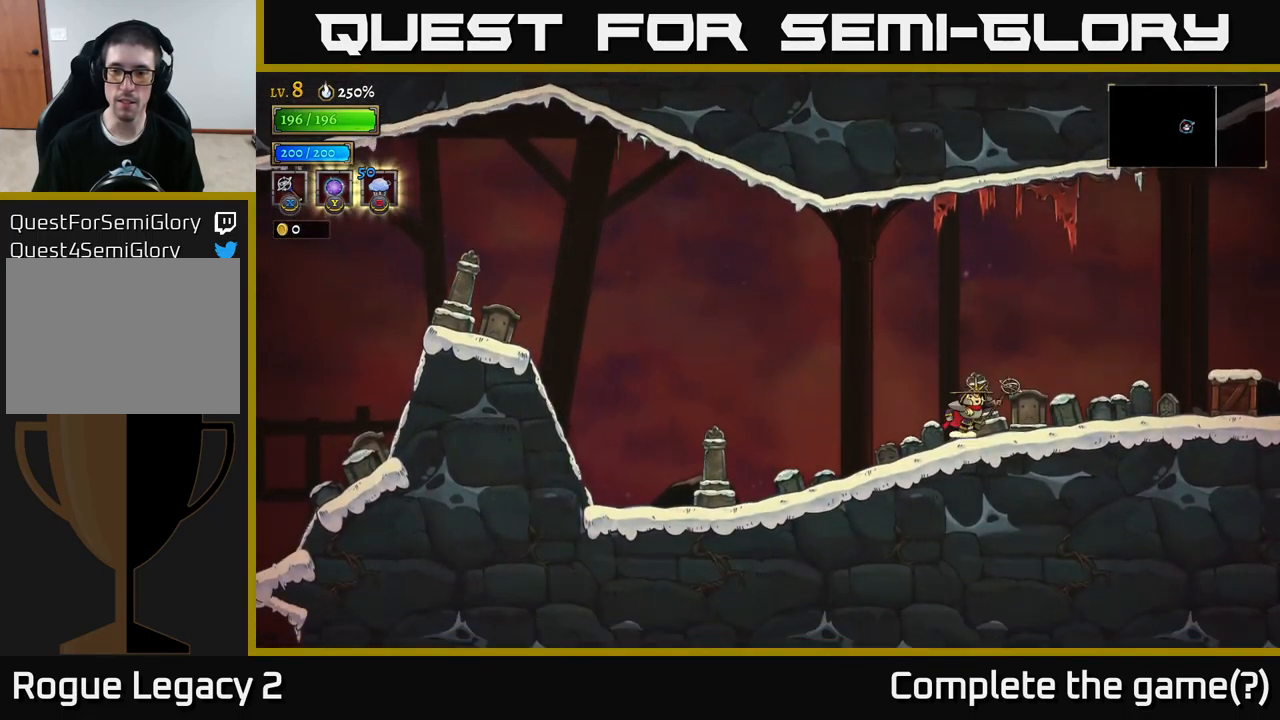
{"buttons": ["R2"], "left_stick": "right", "right_stick": "center", "events": [[50, "R2", "down"]]}
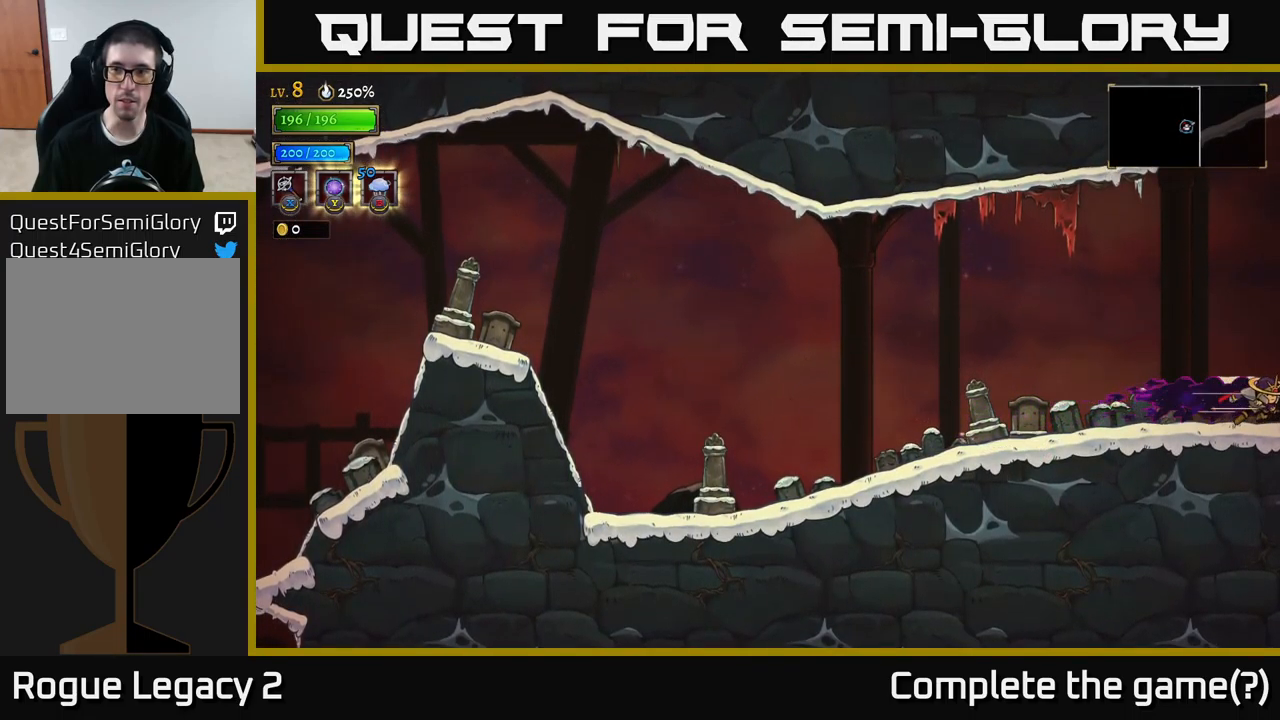
{"buttons": [], "left_stick": "center", "right_stick": "center", "events": [[300, "R2", "up"], [433, "left_stick", "center"]]}
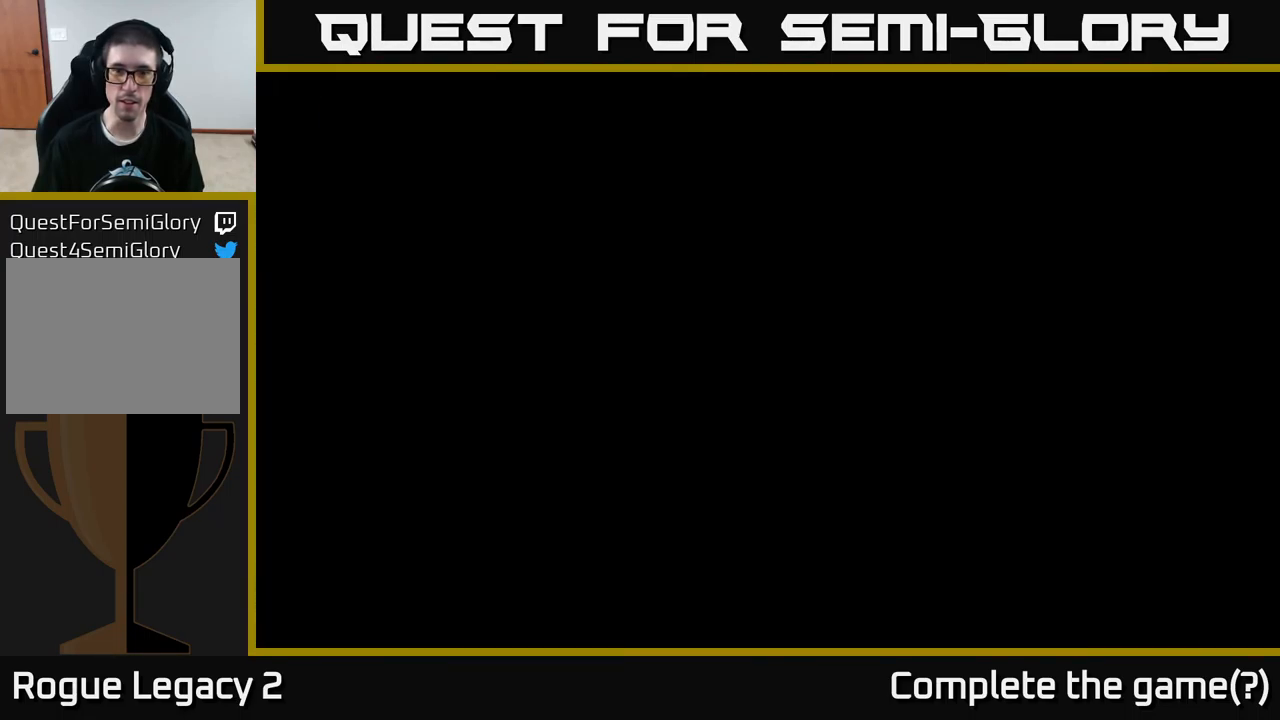
{"buttons": [], "left_stick": "right", "right_stick": "center", "events": [[83, "left_stick", "right"]]}
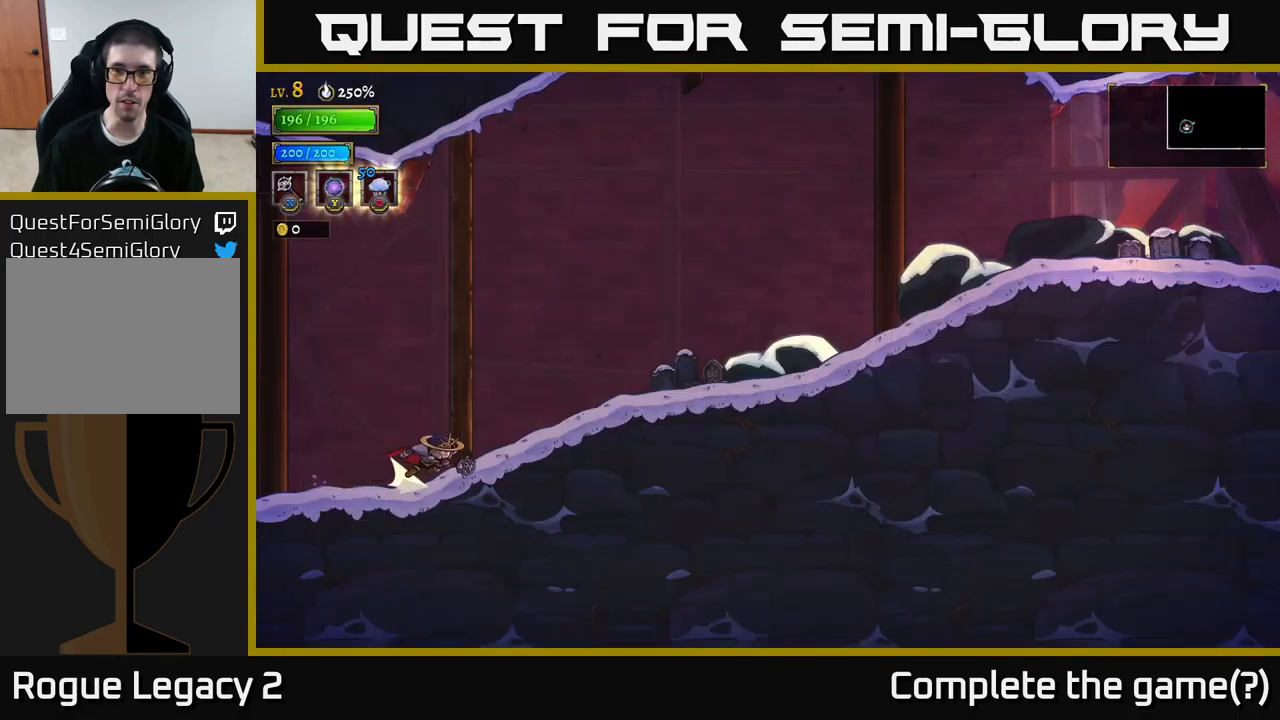
{"buttons": [], "left_stick": "right", "right_stick": "center", "events": [[17, "R2", "down"], [417, "R2", "up"]]}
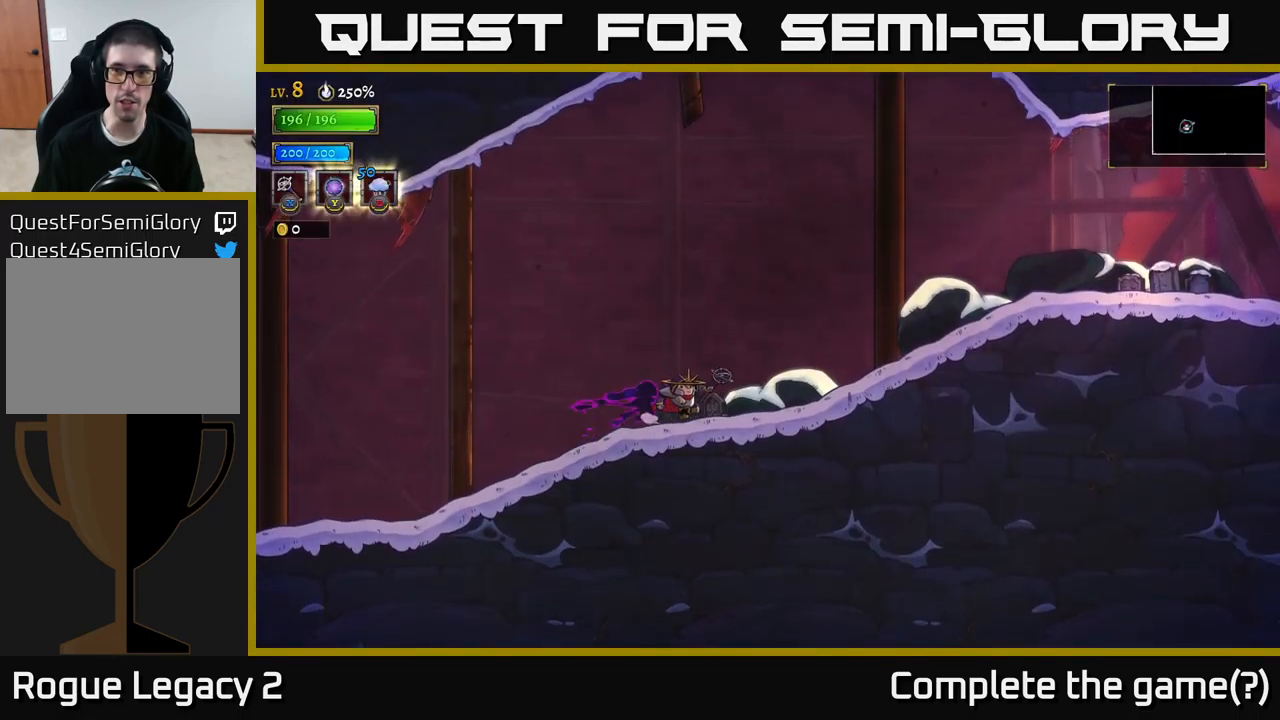
{"buttons": [], "left_stick": "right", "right_stick": "center", "events": [[33, "R2", "down"], [434, "R2", "up"]]}
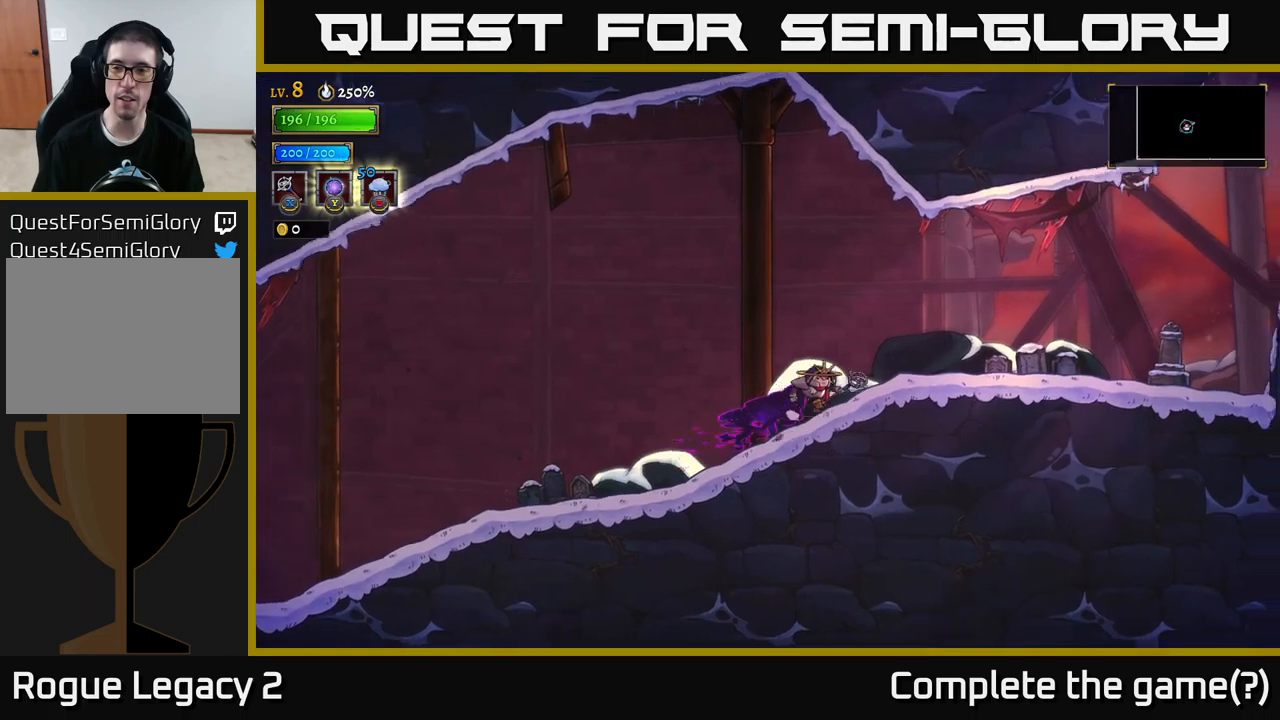
{"buttons": [], "left_stick": "right", "right_stick": "center", "events": [[34, "R2", "down"], [500, "R2", "up"]]}
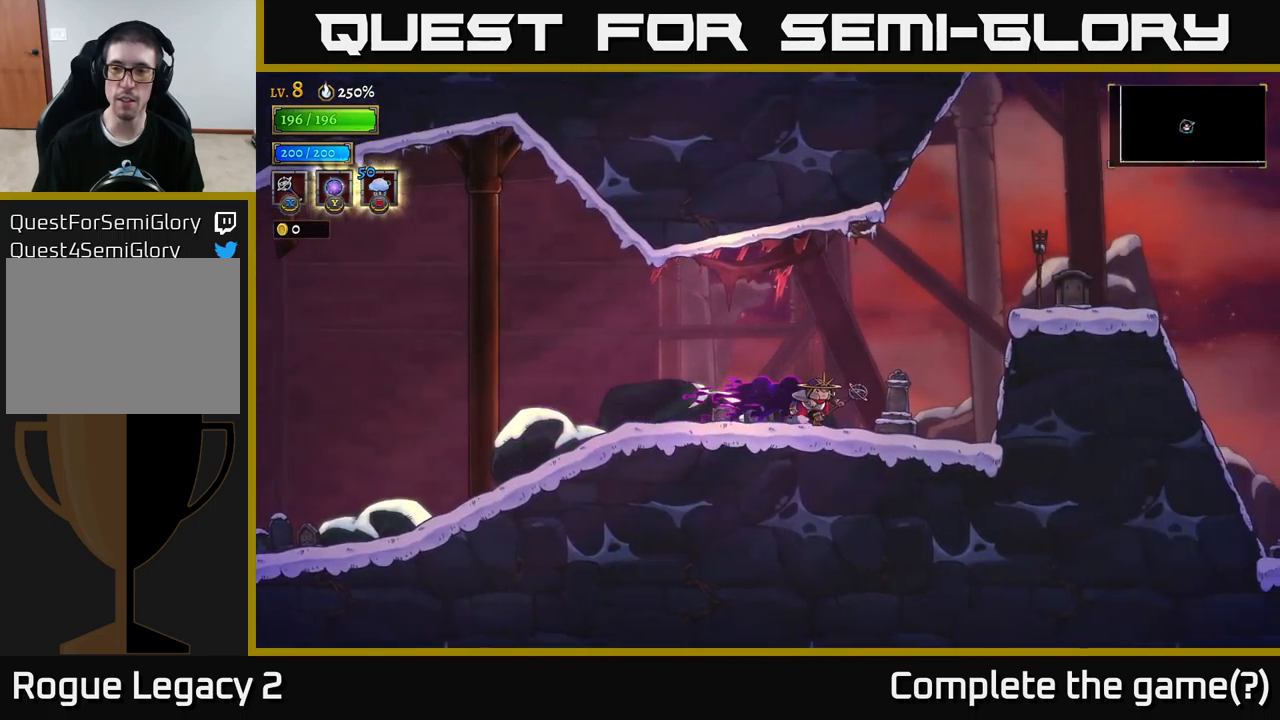
{"buttons": ["A"], "left_stick": "right", "right_stick": "center", "events": [[100, "R2", "down"], [150, "R2", "up"], [200, "A", "down"]]}
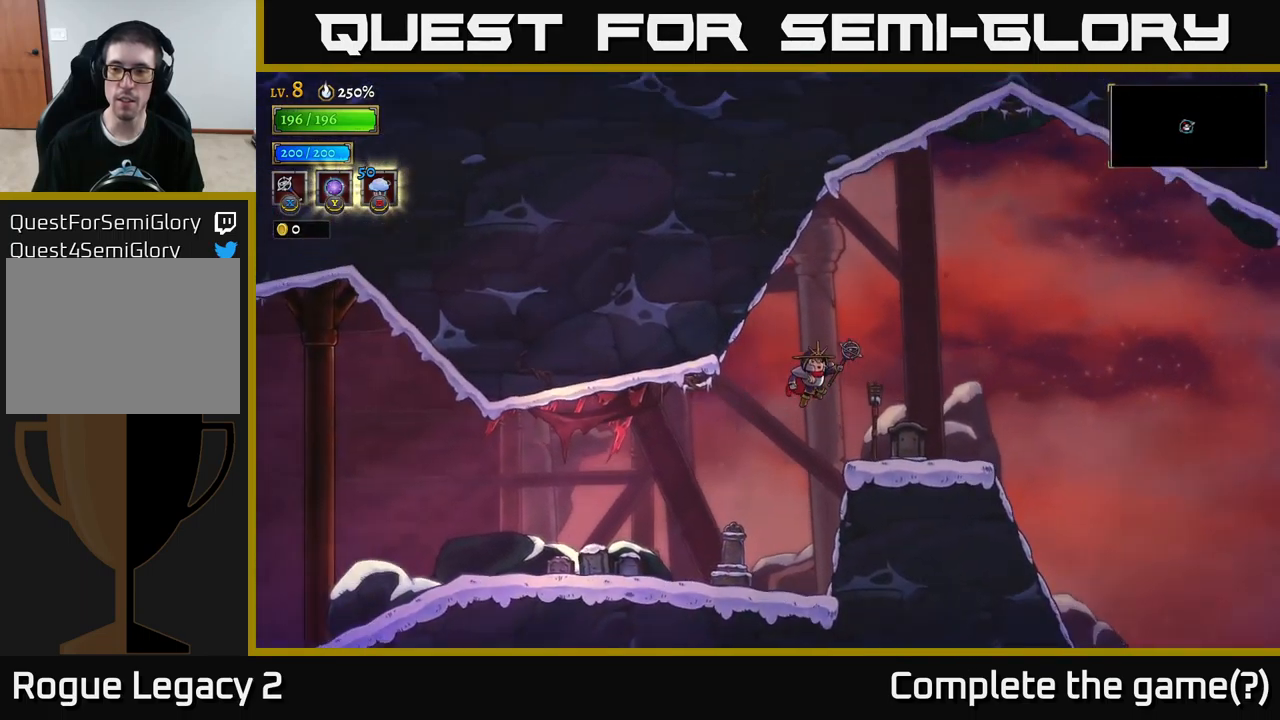
{"buttons": ["R2"], "left_stick": "right", "right_stick": "center", "events": [[50, "A", "up"], [434, "R2", "down"]]}
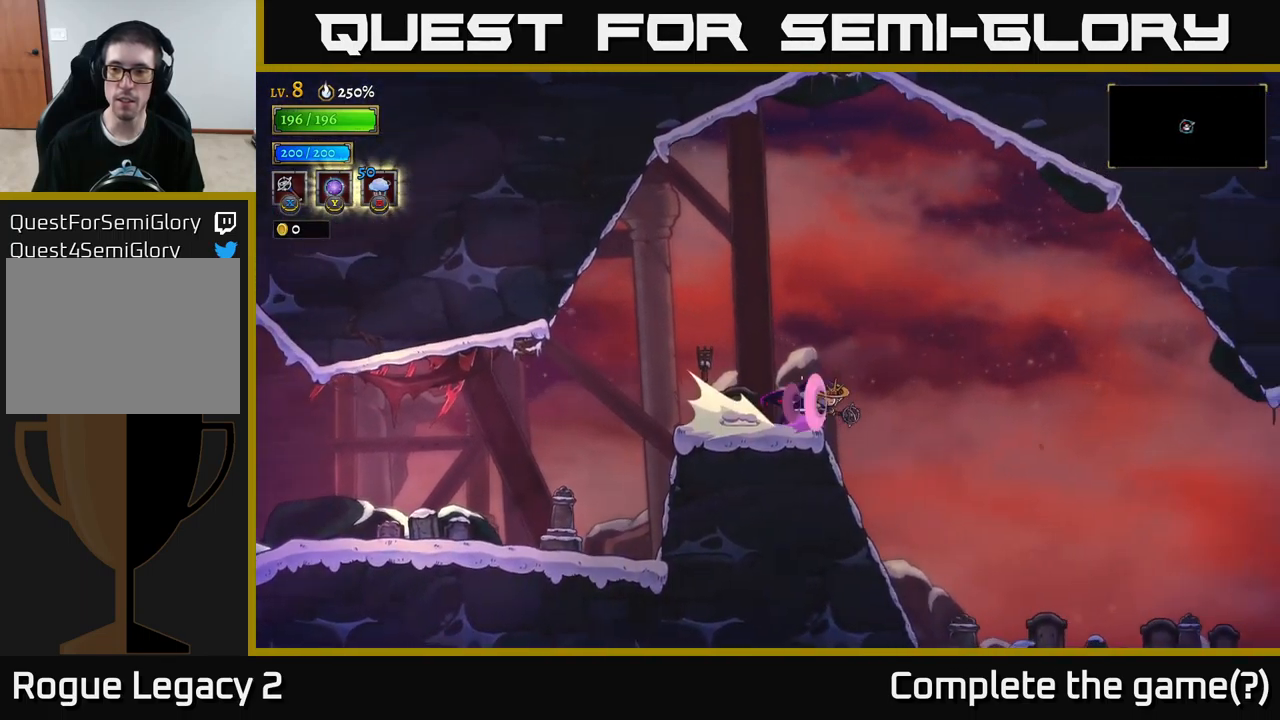
{"buttons": ["R2"], "left_stick": "right", "right_stick": "center", "events": []}